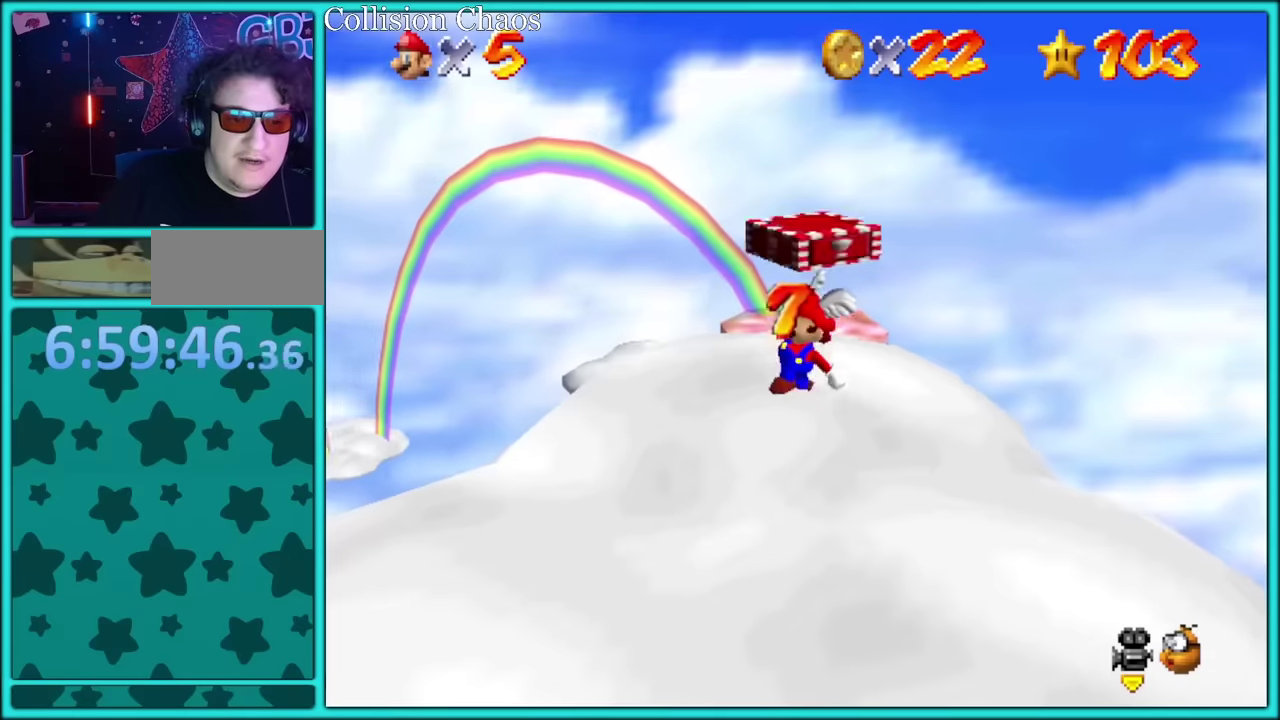
Gameplay with a controller (Nintendo layout); each line is a JSON object with the inputs held at the frame after it. "events" lists button and stick changes between this image and that frame as [ms after this image, input, new state], when the widget could be followed in between. Not read: L3 R3.
{"buttons": [], "left_stick": "down-right", "events": [[67, "A", "up"], [117, "A", "down"], [350, "A", "up"], [384, "left_stick", "down-right"]]}
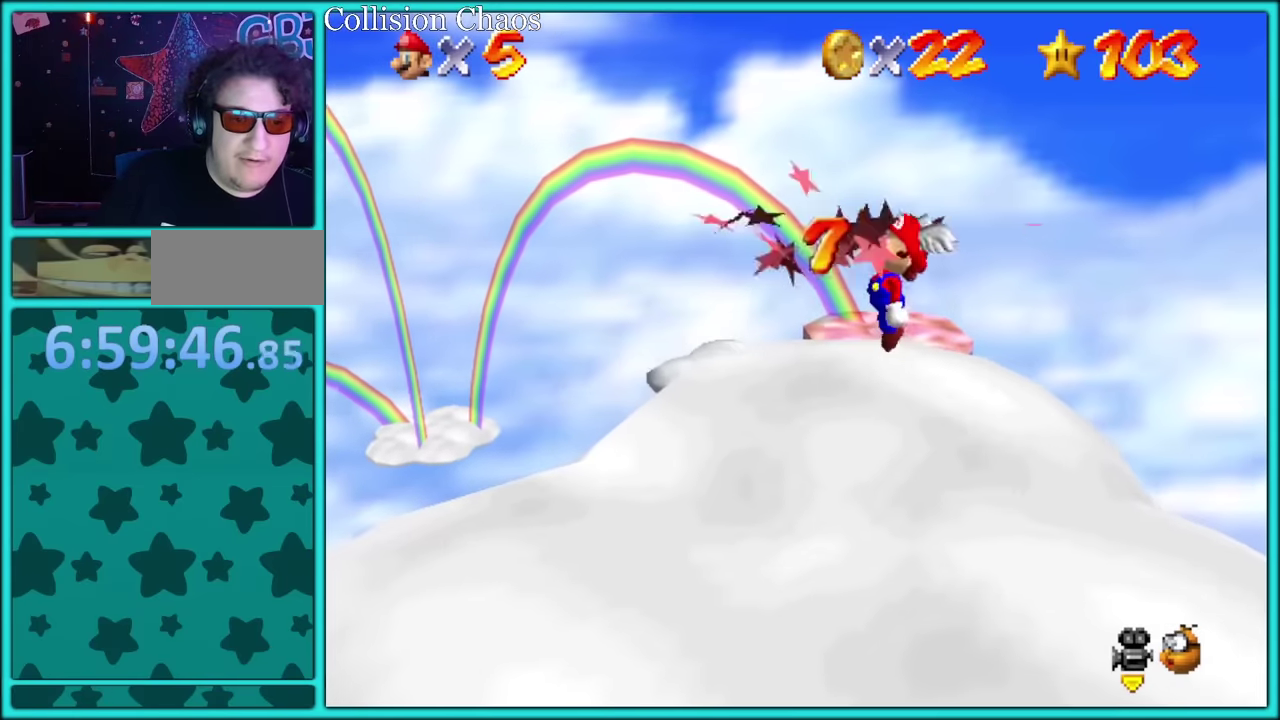
{"buttons": ["A"], "left_stick": "down-right", "events": [[300, "left_stick", "center"], [350, "A", "down"], [484, "left_stick", "down-right"]]}
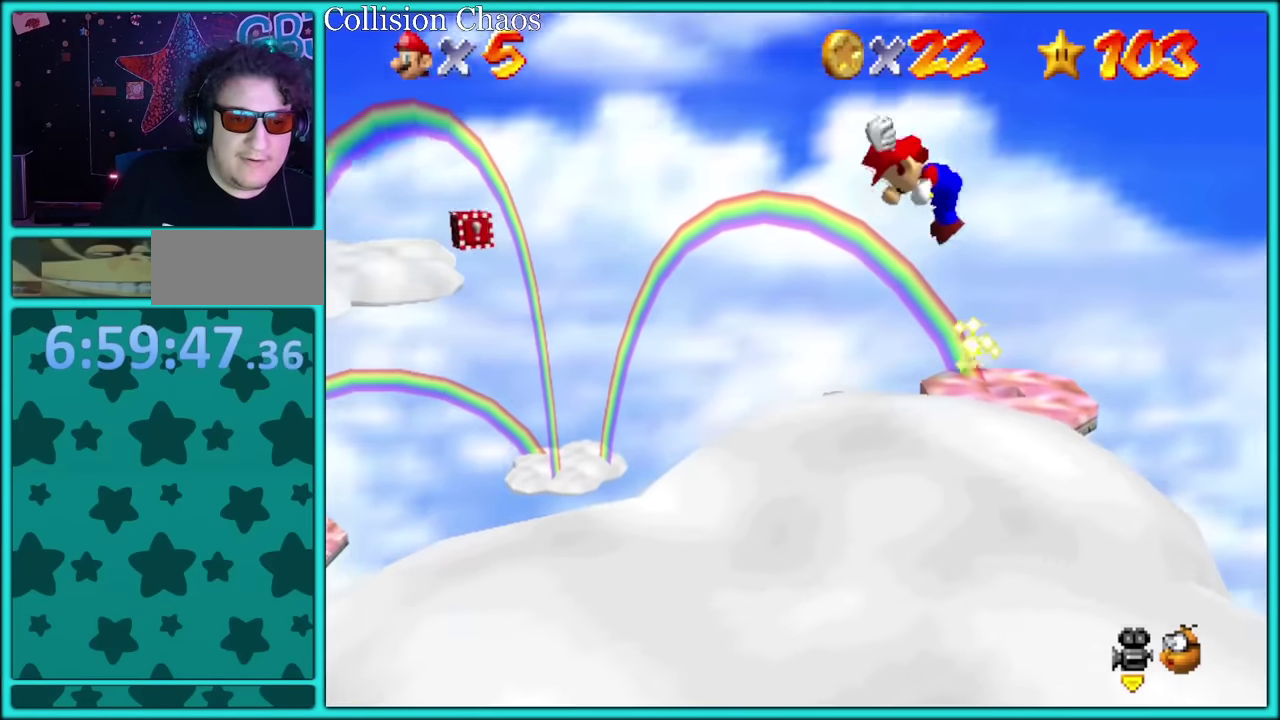
{"buttons": [], "left_stick": "right", "events": [[167, "A", "up"], [217, "left_stick", "right"]]}
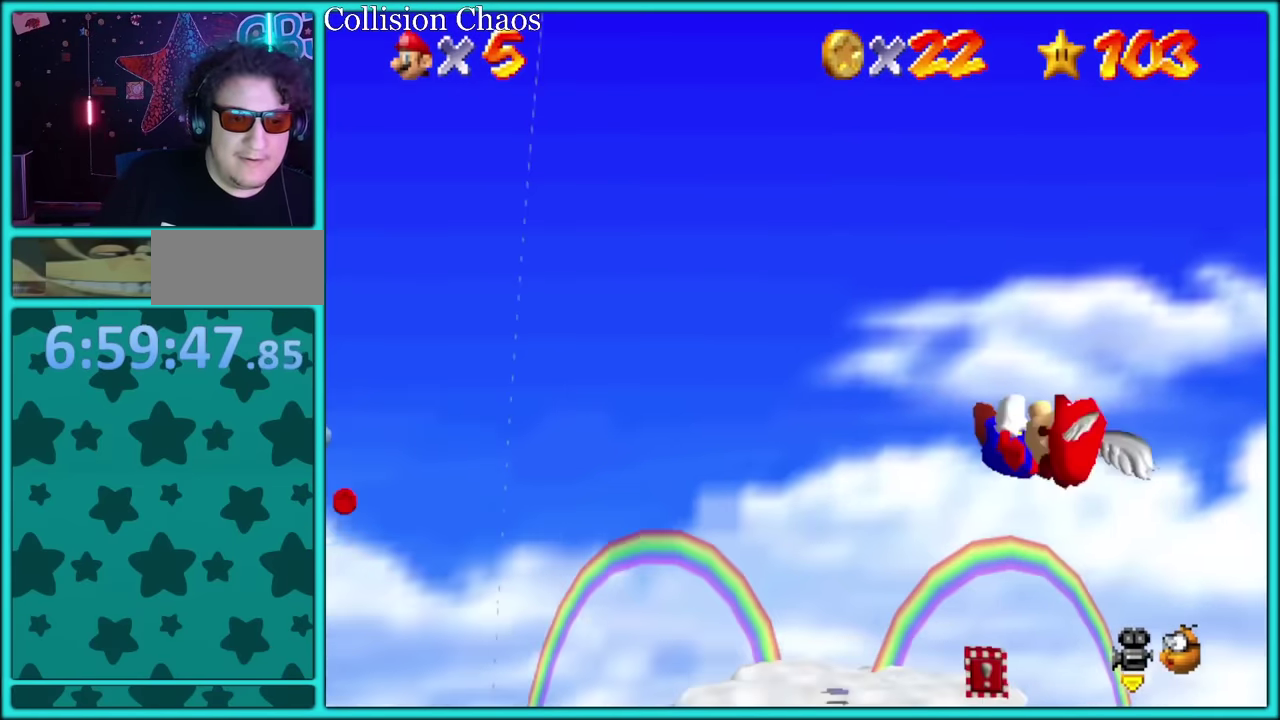
{"buttons": [], "left_stick": "down", "events": [[184, "left_stick", "down"], [367, "left_stick", "left"], [467, "left_stick", "down"]]}